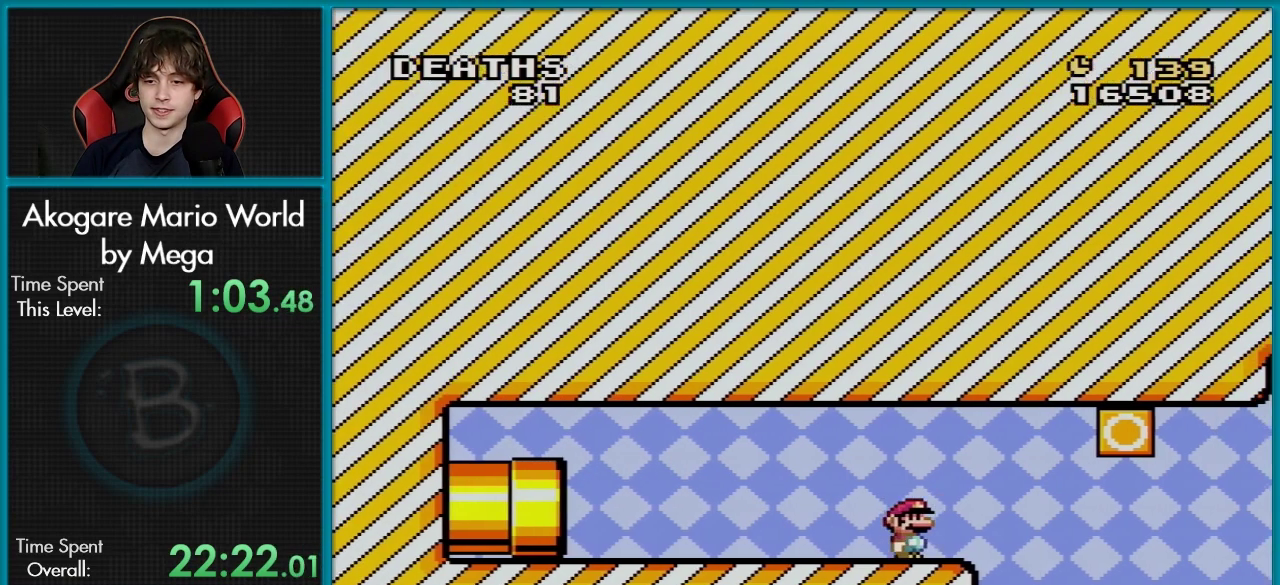
Gameplay with a controller (Nintendo layout); each line is a JSON object with the inputs held at the frame after it (dt_ms = milliseconds from this image to that frame). "events" lists button and stick changes between this image and that frame as [ms after this image, input, new state], when the widget could be followed in between. Not read: L3 R3.
{"dt_ms": 101, "buttons": ["Y", "DPAD_LEFT"], "events": [[34, "DPAD_LEFT", "down"]]}
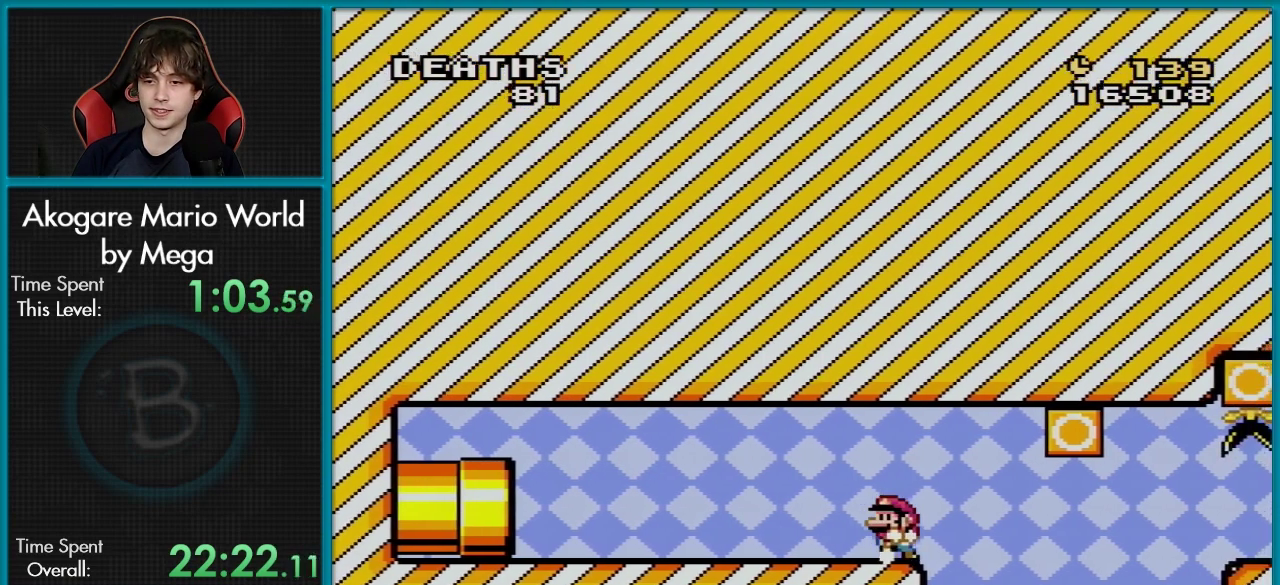
{"dt_ms": 100, "buttons": ["Y"], "events": [[66, "DPAD_LEFT", "up"]]}
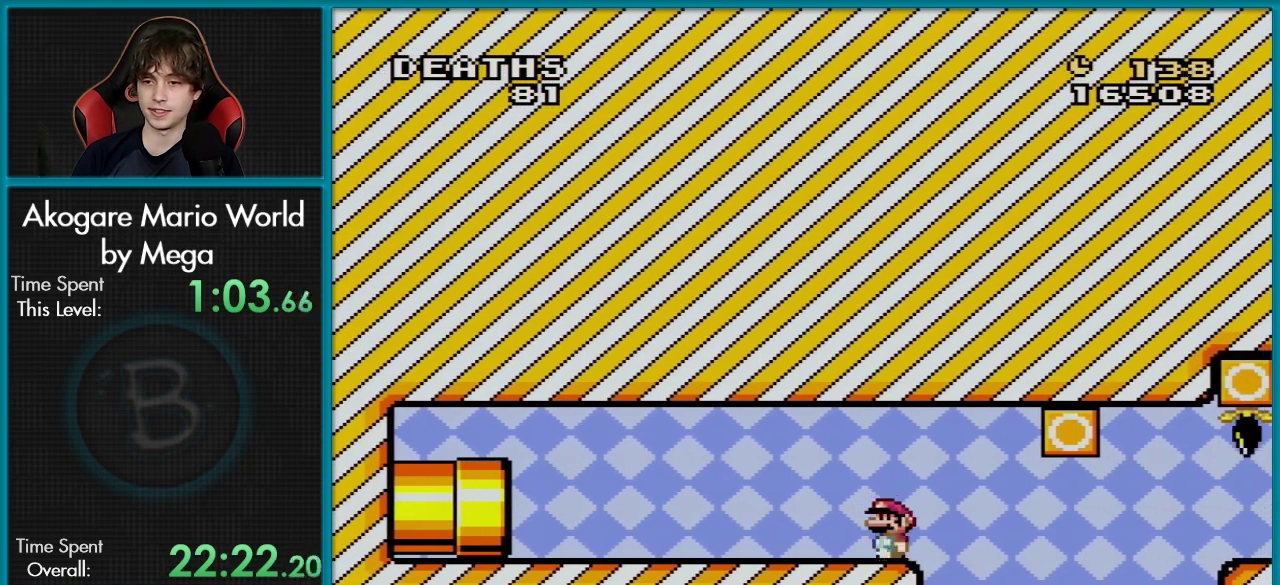
{"dt_ms": 400, "buttons": ["Y"], "events": []}
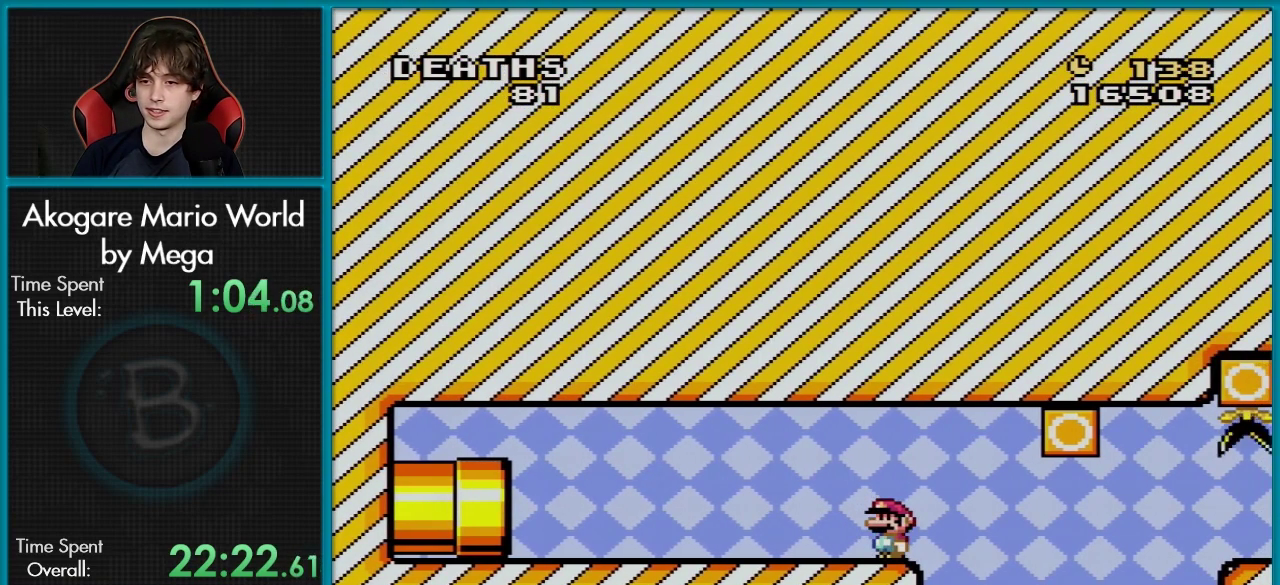
{"dt_ms": 300, "buttons": ["Y", "DPAD_RIGHT"], "events": [[234, "DPAD_RIGHT", "down"]]}
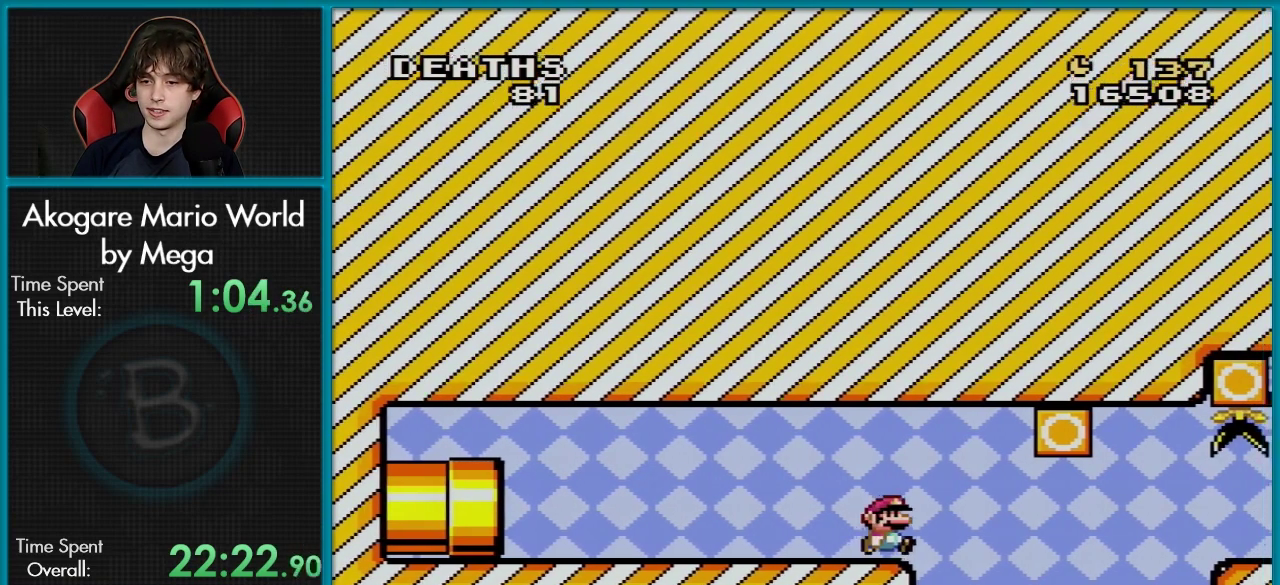
{"dt_ms": 601, "buttons": ["Y", "DPAD_RIGHT"], "events": [[501, "DPAD_LEFT", "down"], [501, "DPAD_RIGHT", "up"], [584, "DPAD_LEFT", "up"], [584, "DPAD_RIGHT", "down"]]}
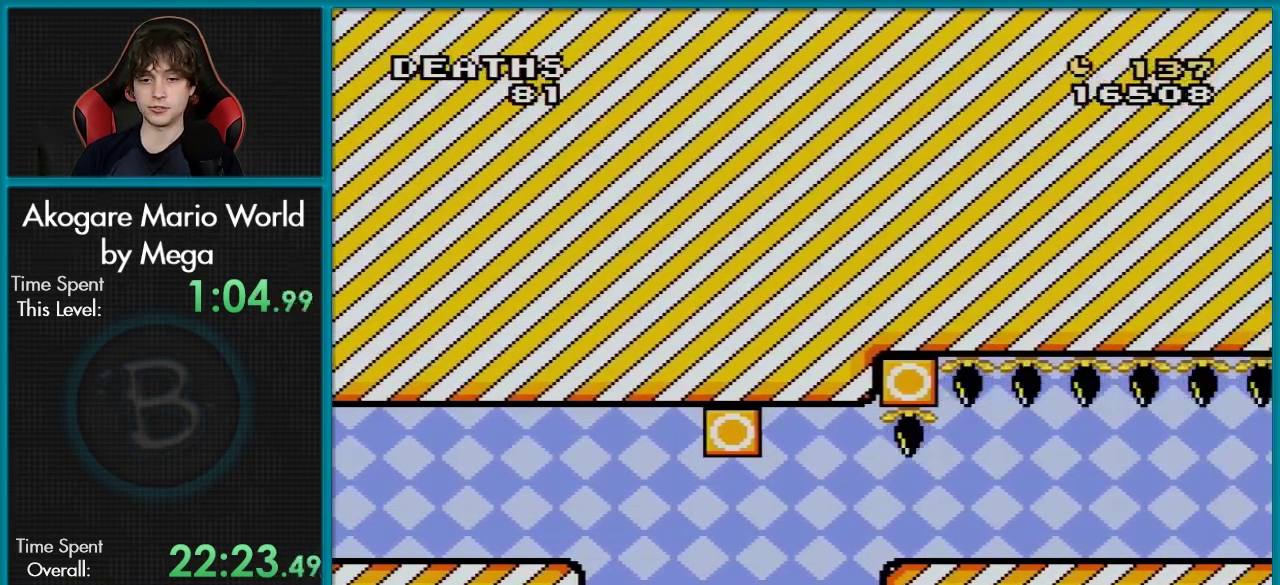
{"dt_ms": 100, "buttons": ["B", "Y", "DPAD_RIGHT"], "events": [[83, "B", "down"]]}
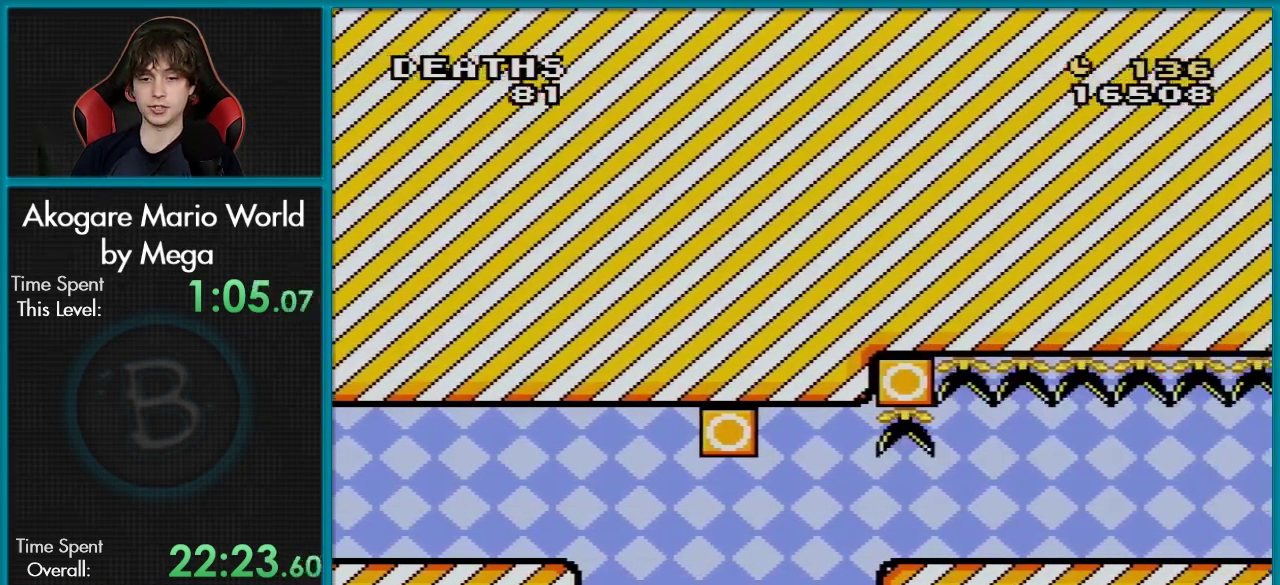
{"dt_ms": 100, "buttons": ["Y", "DPAD_RIGHT"], "events": [[100, "B", "up"]]}
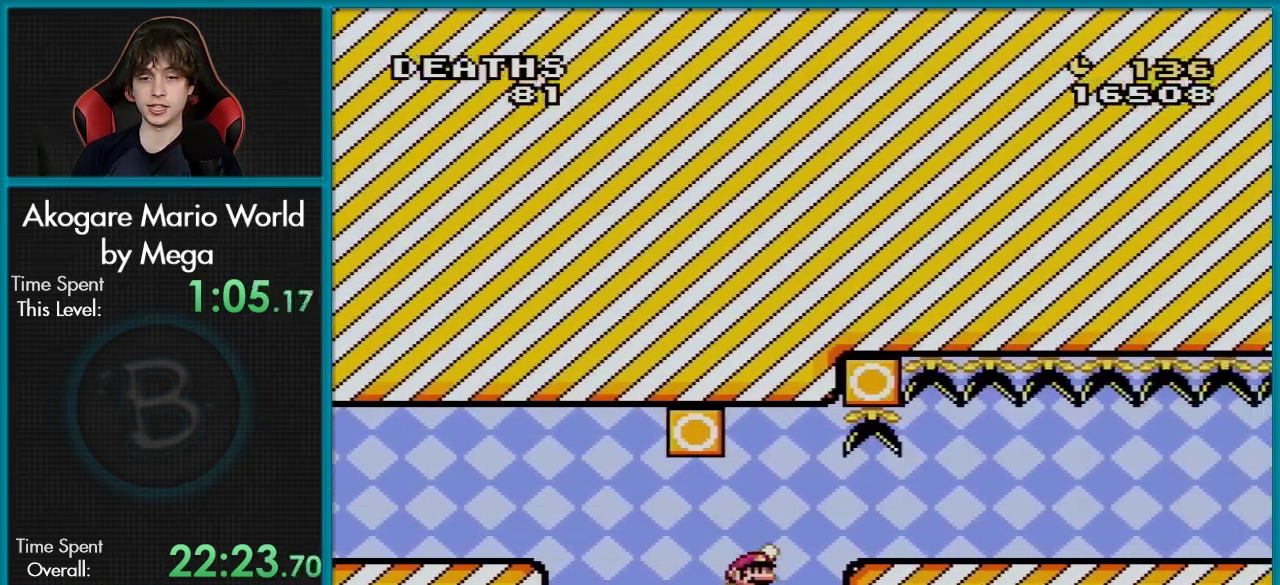
{"dt_ms": 100, "buttons": ["B", "Y", "DPAD_RIGHT"], "events": [[84, "B", "down"]]}
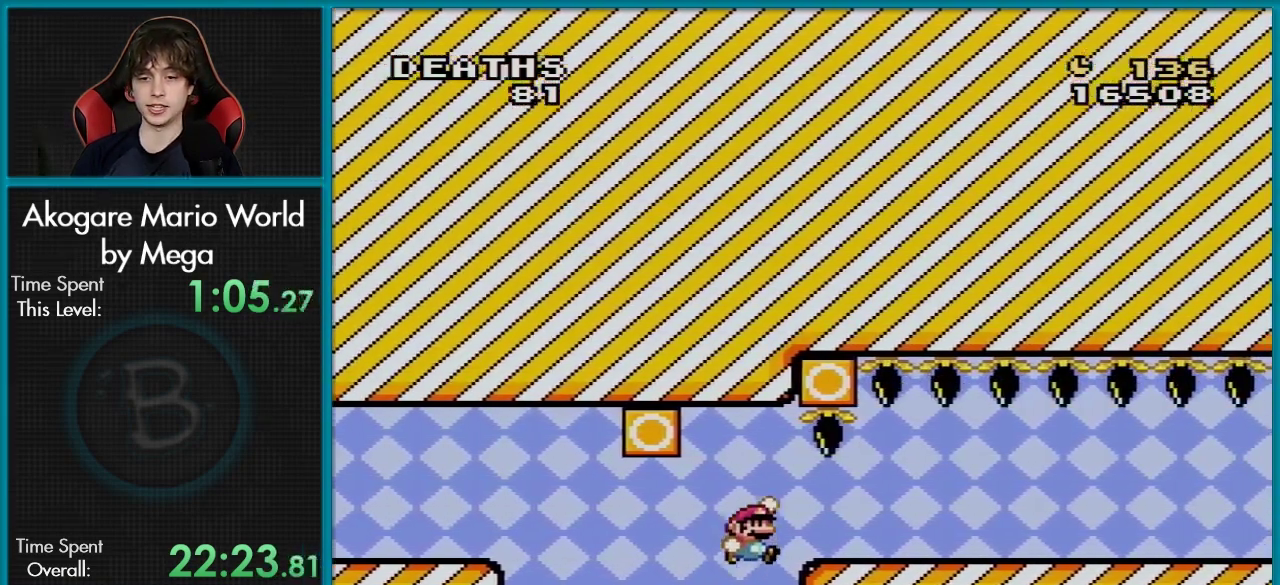
{"dt_ms": 301, "buttons": ["Y", "DPAD_RIGHT"], "events": [[250, "B", "up"]]}
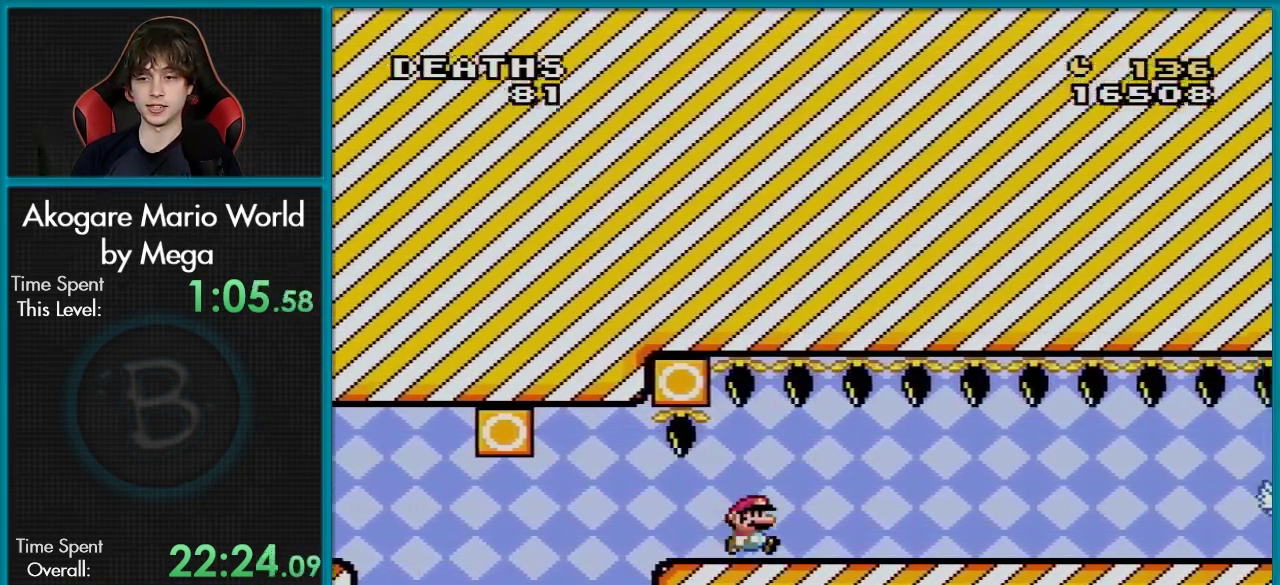
{"dt_ms": 400, "buttons": ["X", "DPAD_UP", "DPAD_LEFT"], "events": [[367, "X", "down"], [367, "Y", "up"], [400, "DPAD_LEFT", "down"], [400, "DPAD_RIGHT", "up"], [400, "DPAD_UP", "down"]]}
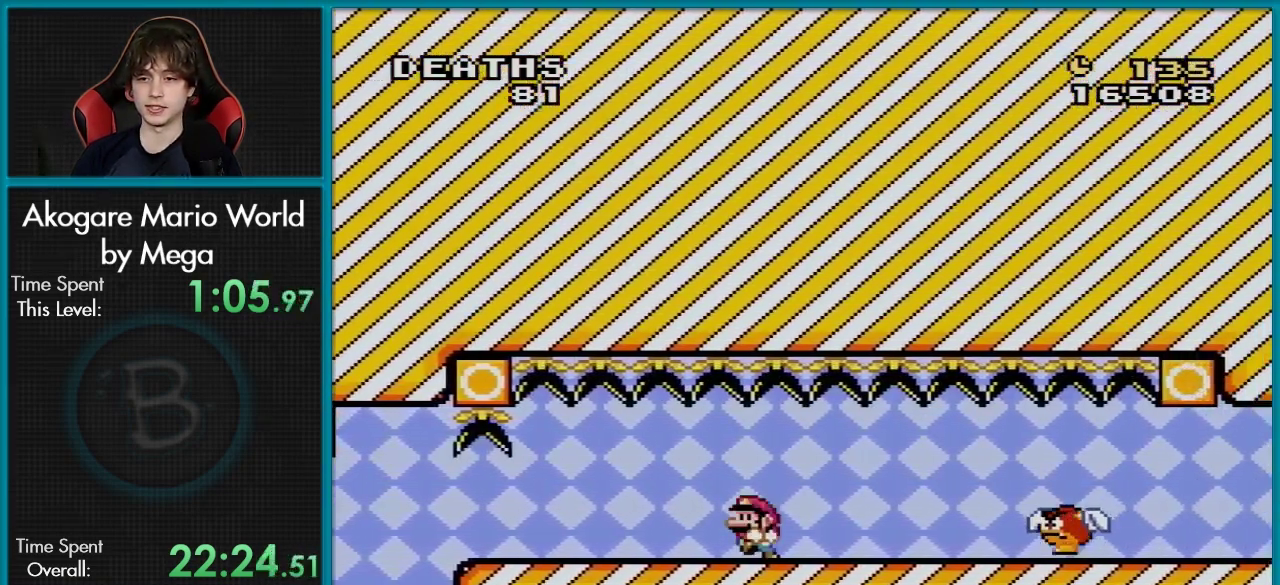
{"dt_ms": 100, "buttons": ["X", "DPAD_LEFT"], "events": [[17, "DPAD_UP", "up"]]}
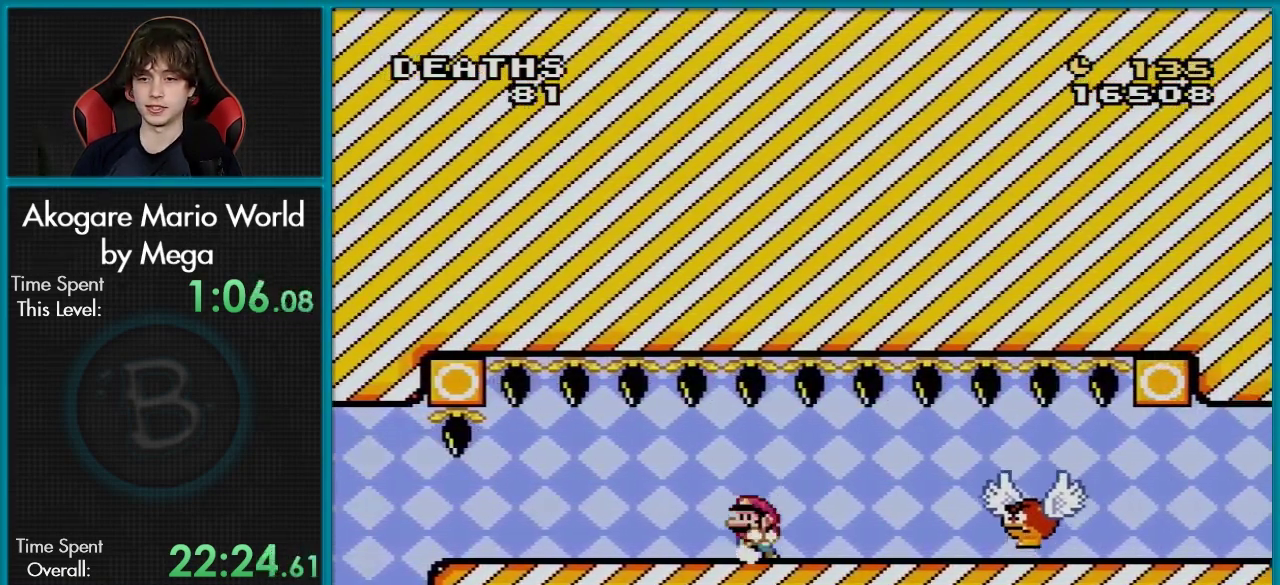
{"dt_ms": 200, "buttons": ["X"], "events": [[134, "DPAD_LEFT", "up"]]}
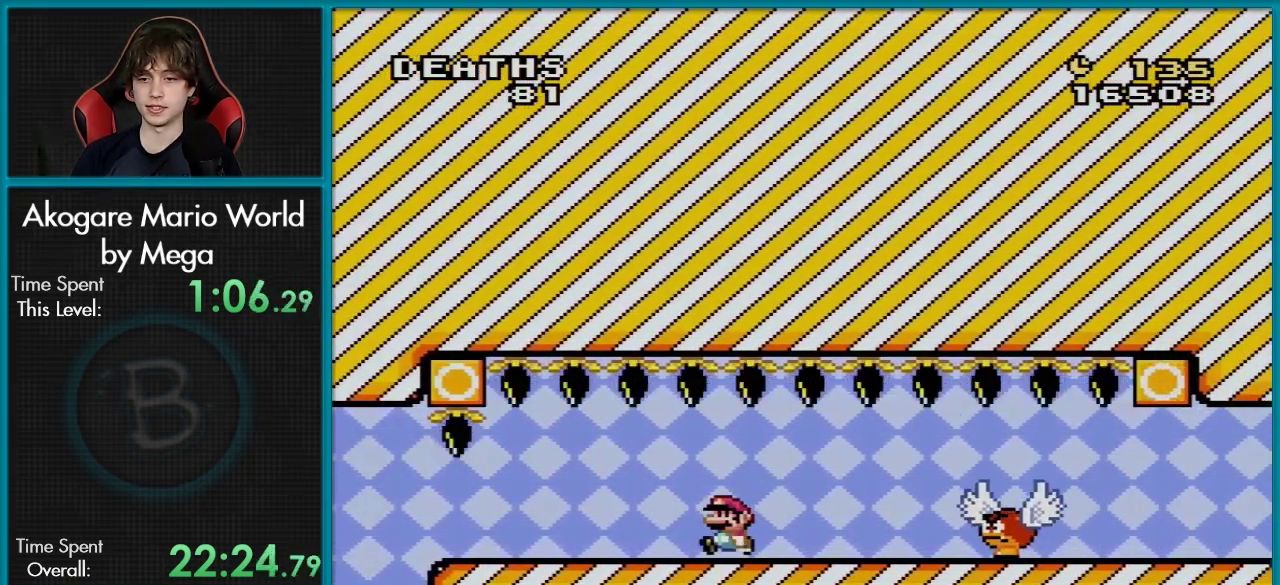
{"dt_ms": 301, "buttons": ["X", "DPAD_RIGHT"], "events": [[217, "DPAD_RIGHT", "down"]]}
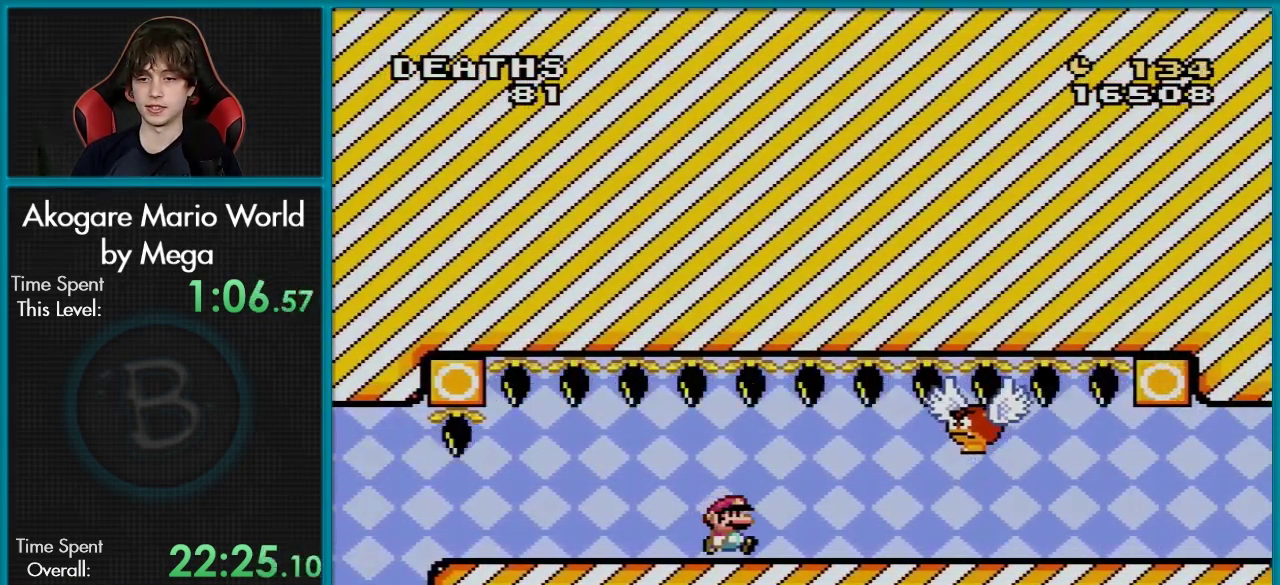
{"dt_ms": 100, "buttons": ["X"], "events": [[16, "DPAD_RIGHT", "up"]]}
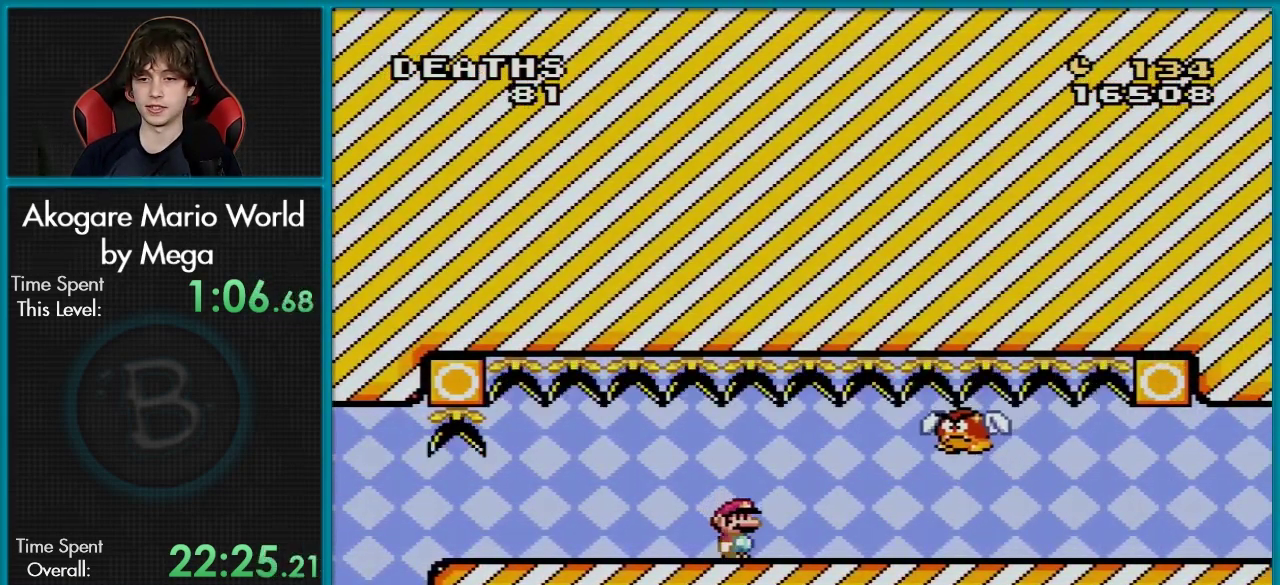
{"dt_ms": 100, "buttons": ["Y"], "events": [[50, "X", "up"], [83, "Y", "down"]]}
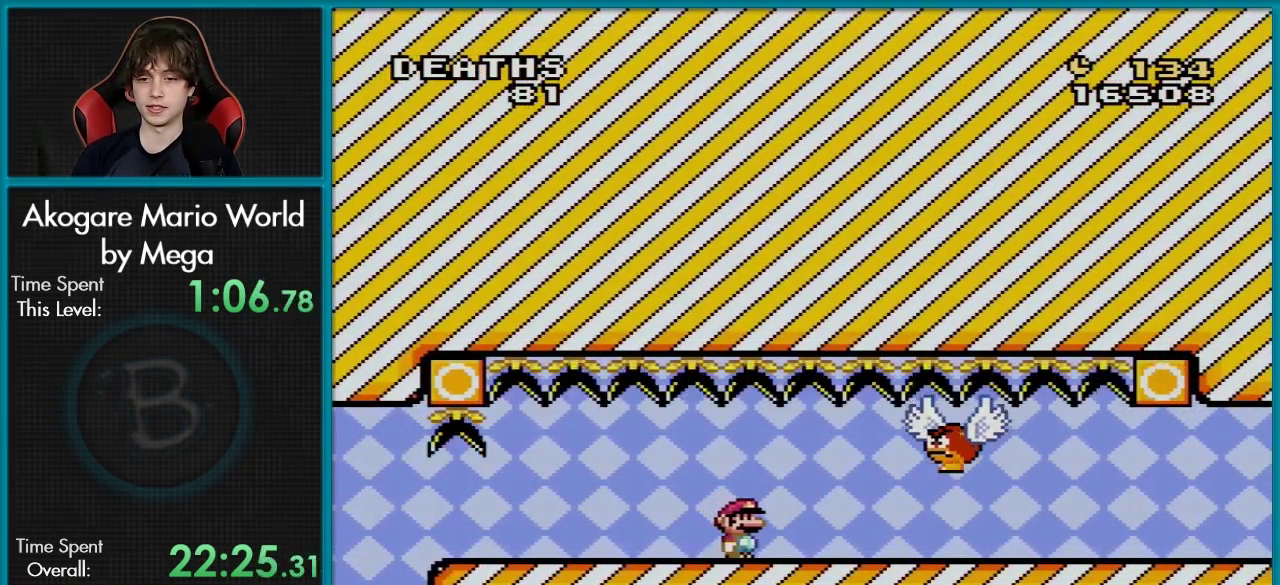
{"dt_ms": 100, "buttons": ["Y", "DPAD_LEFT"], "events": [[100, "DPAD_LEFT", "down"]]}
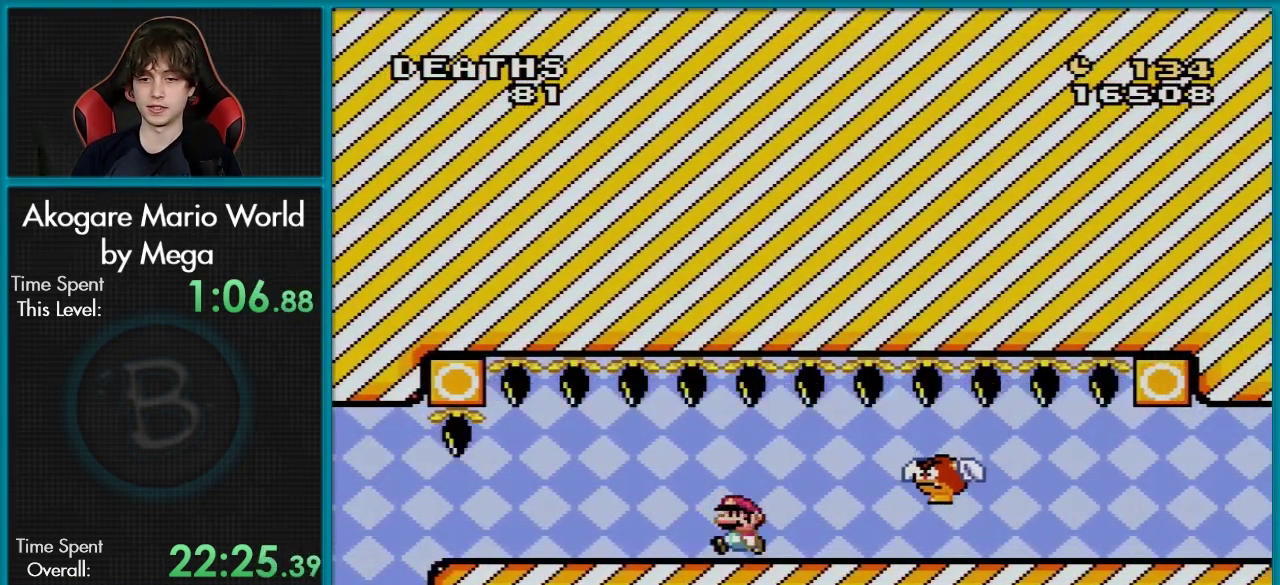
{"dt_ms": 200, "buttons": ["Y"], "events": [[150, "DPAD_LEFT", "up"]]}
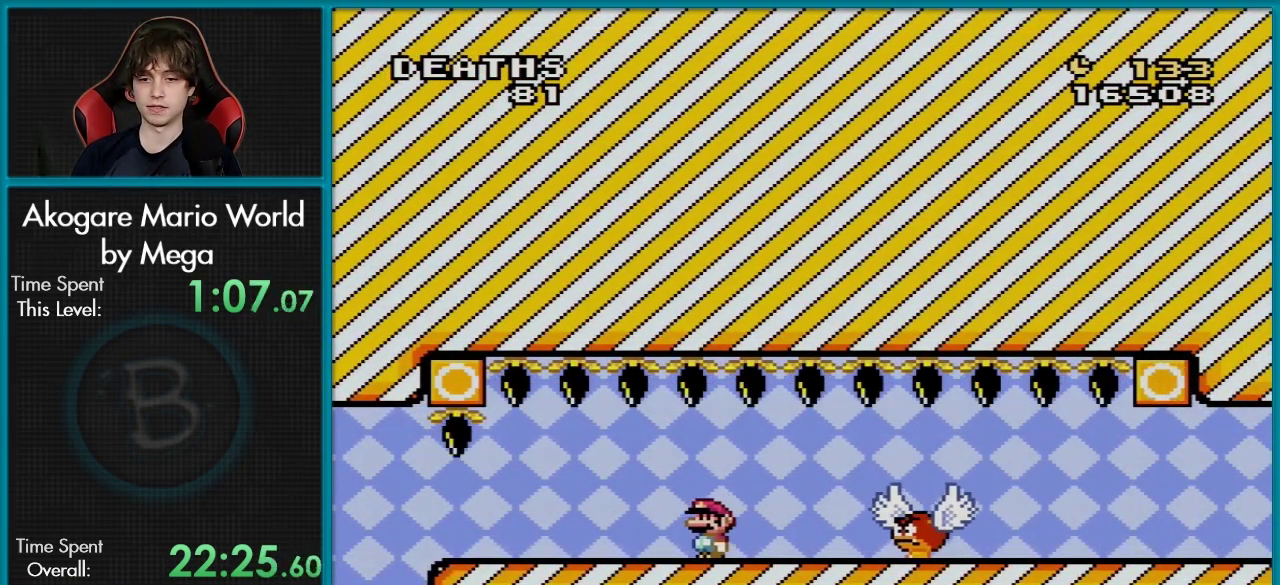
{"dt_ms": 501, "buttons": ["Y"], "events": []}
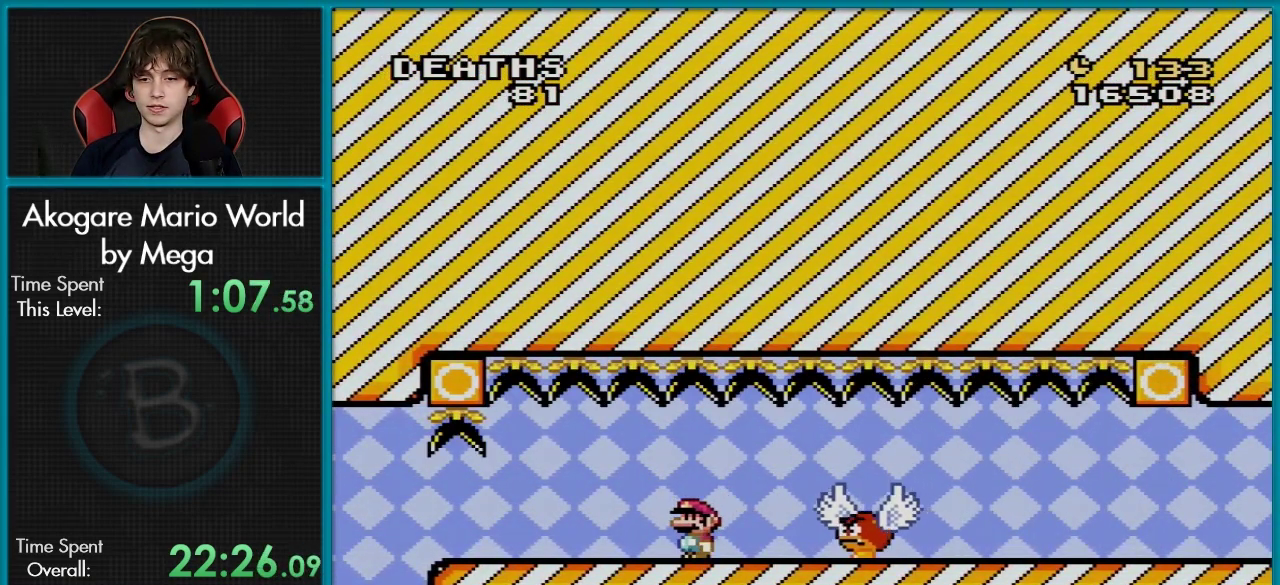
{"dt_ms": 400, "buttons": ["Y", "DPAD_LEFT"], "events": [[383, "DPAD_LEFT", "down"]]}
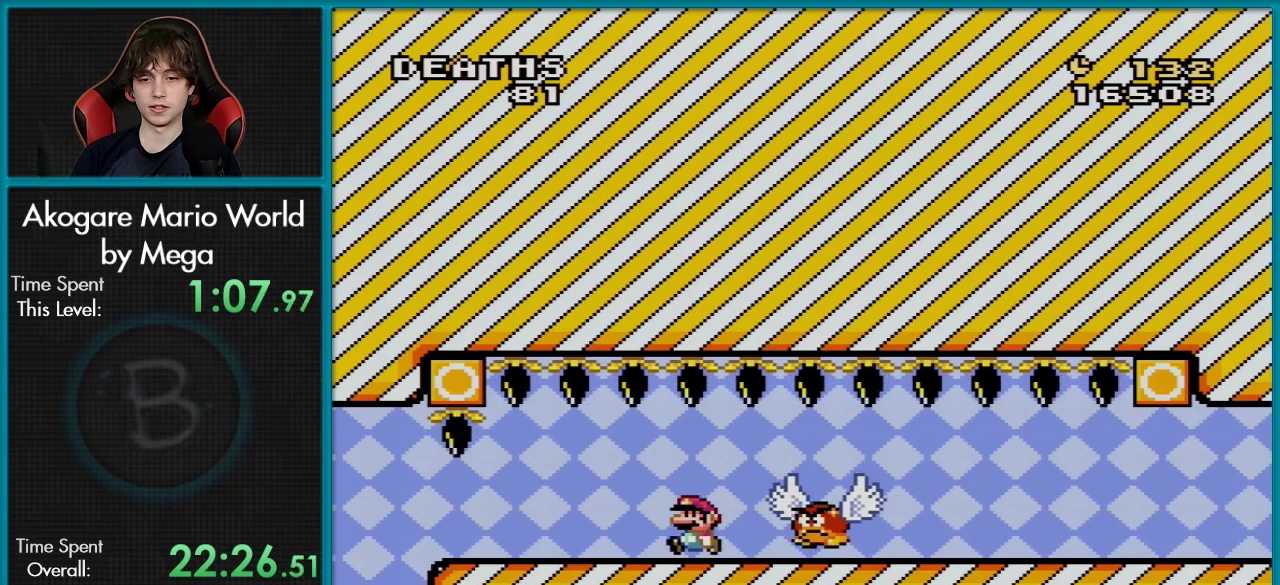
{"dt_ms": 200, "buttons": ["Y"], "events": [[117, "DPAD_LEFT", "up"]]}
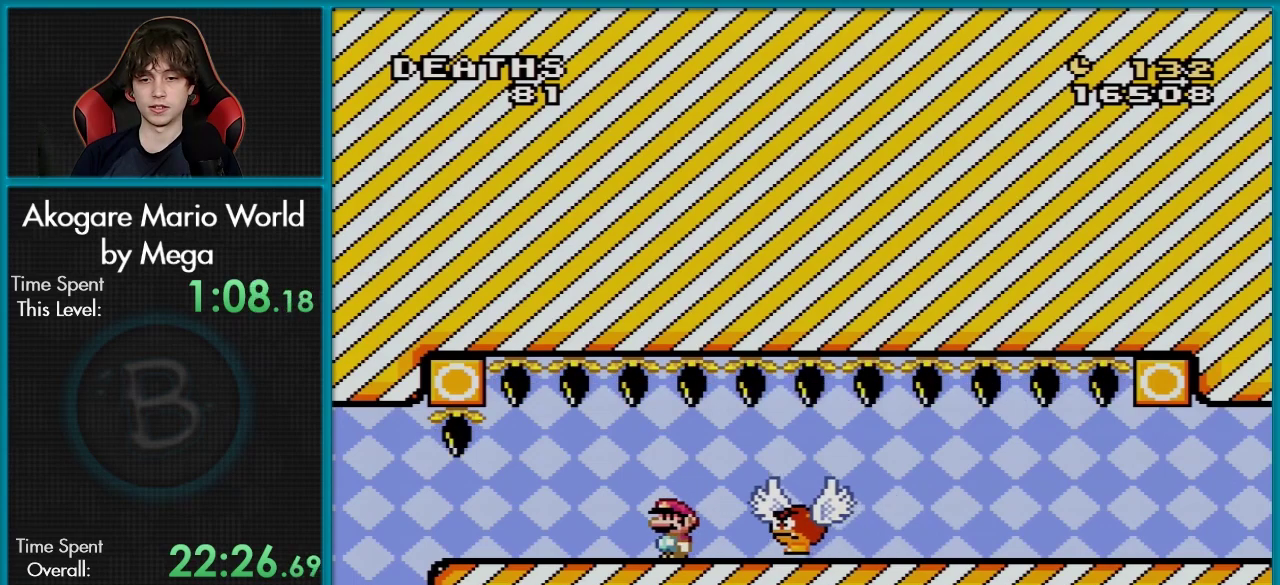
{"dt_ms": 200, "buttons": ["Y", "DPAD_RIGHT"], "events": [[184, "DPAD_RIGHT", "down"]]}
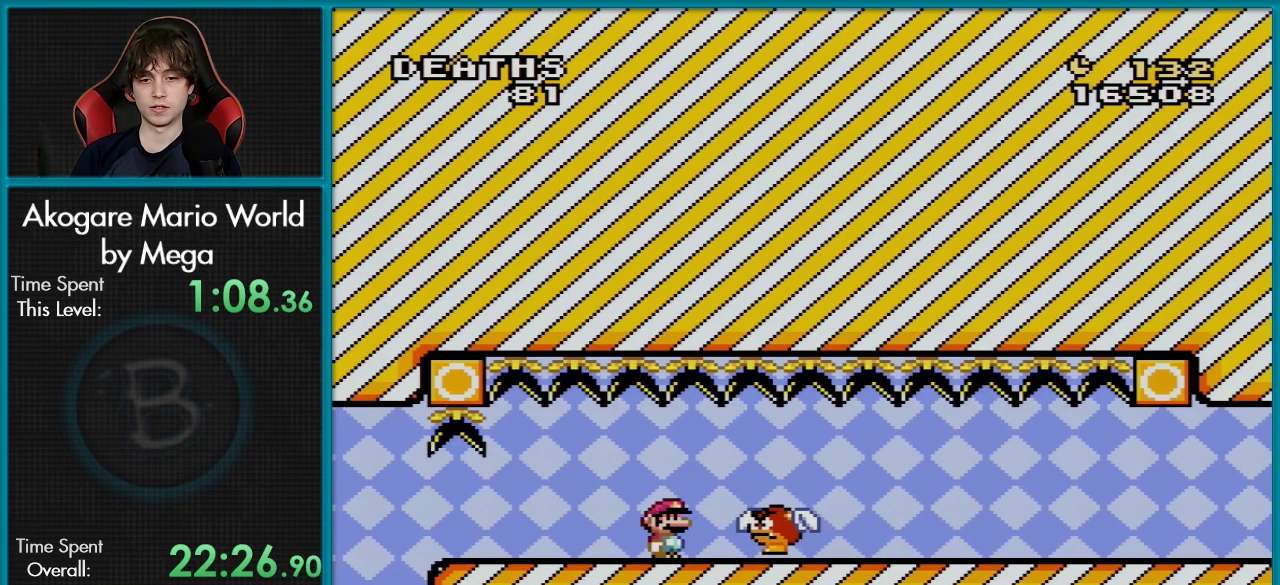
{"dt_ms": 201, "buttons": ["Y"], "events": [[151, "DPAD_RIGHT", "up"]]}
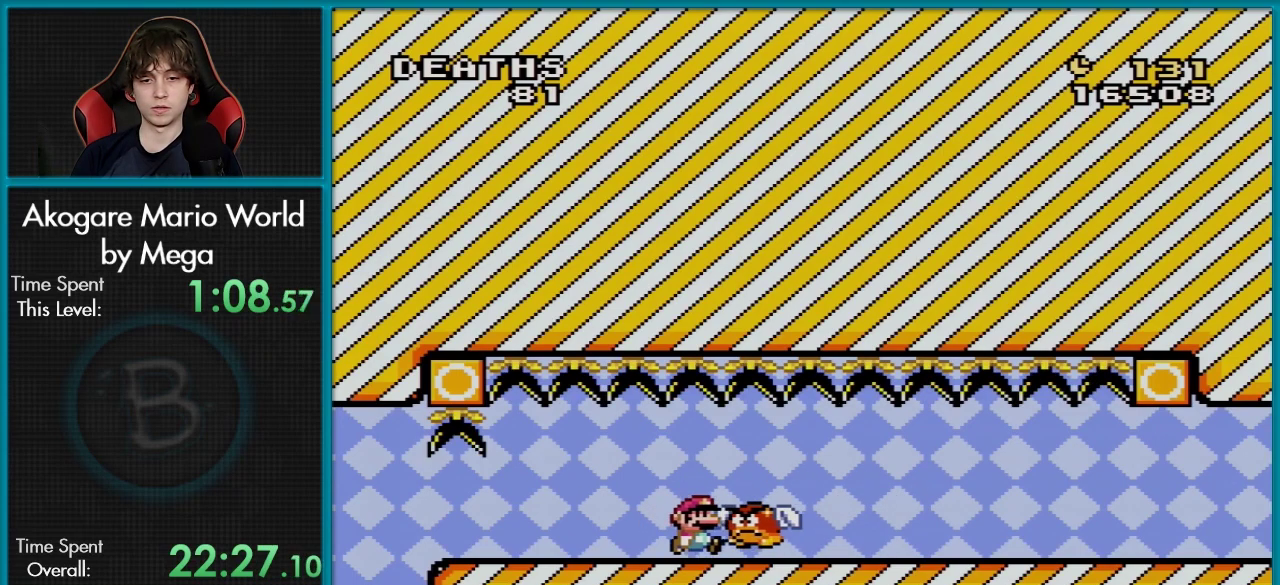
{"dt_ms": 500, "buttons": ["Y"], "events": [[50, "DPAD_RIGHT", "down"], [467, "DPAD_RIGHT", "up"]]}
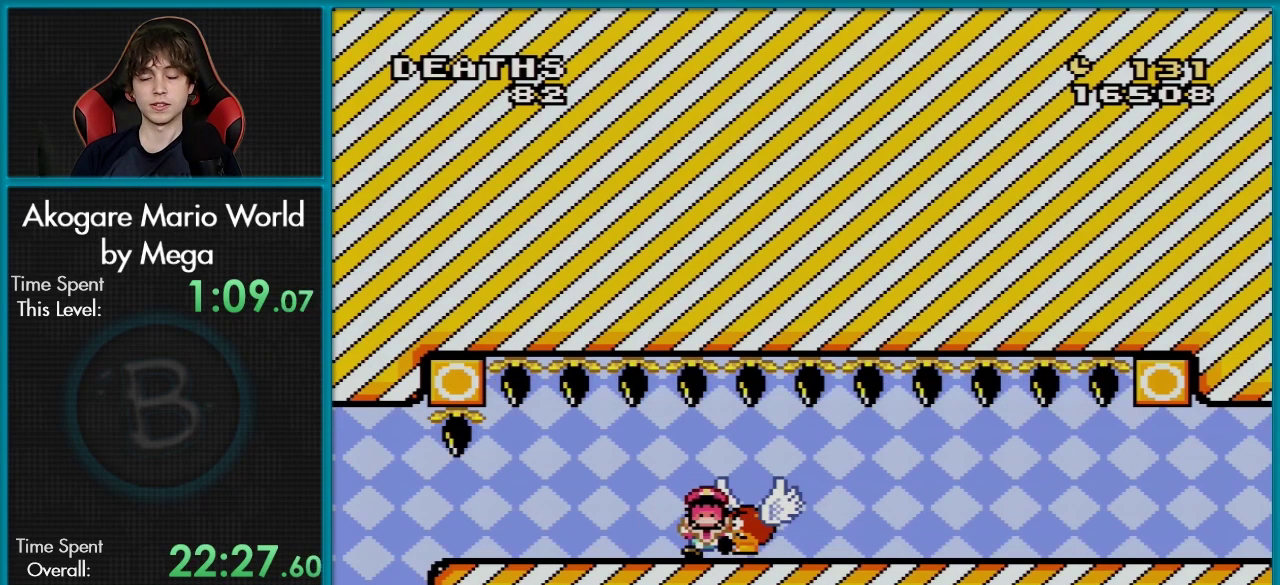
{"dt_ms": 100, "buttons": [], "events": [[17, "Y", "up"]]}
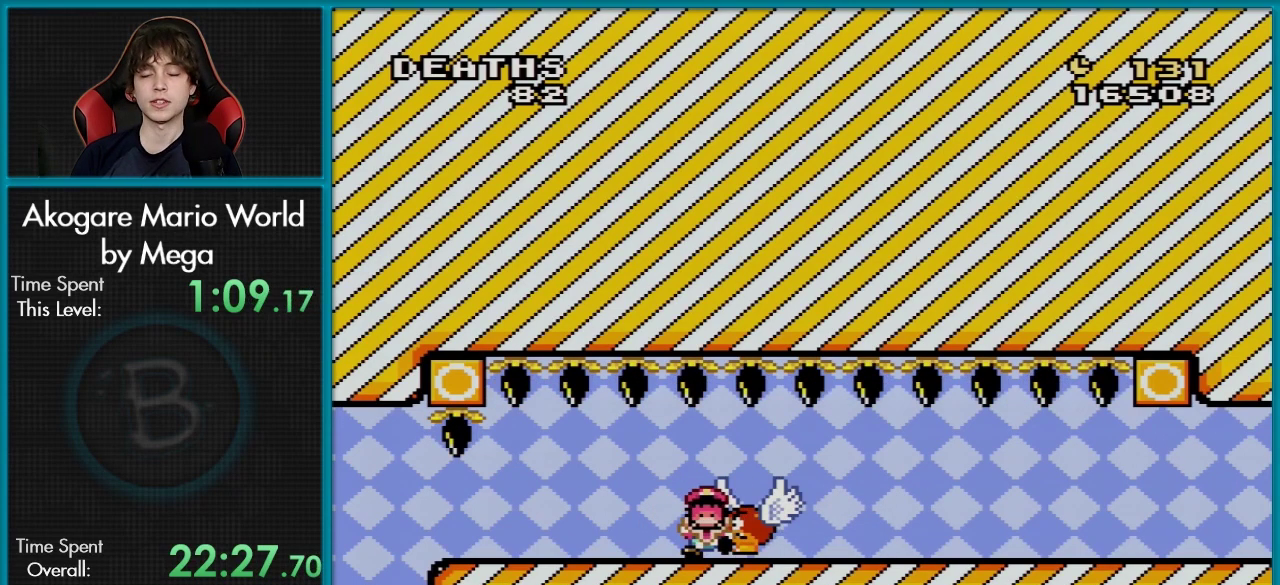
{"dt_ms": 100, "buttons": ["A"], "events": [[84, "A", "down"]]}
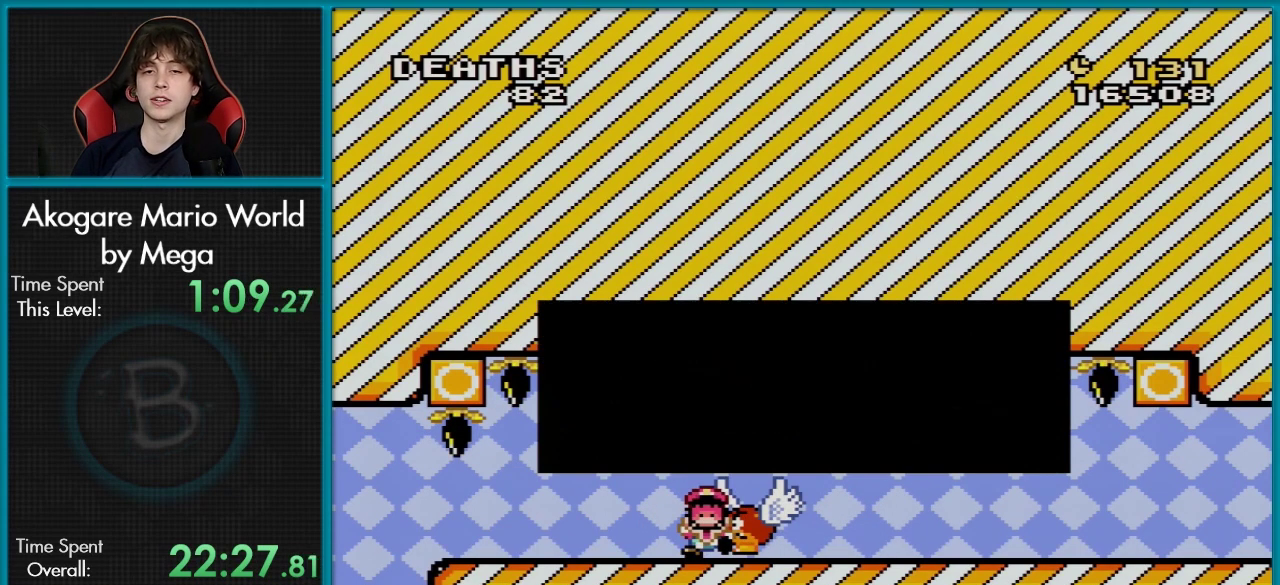
{"dt_ms": 100, "buttons": [], "events": [[100, "A", "up"]]}
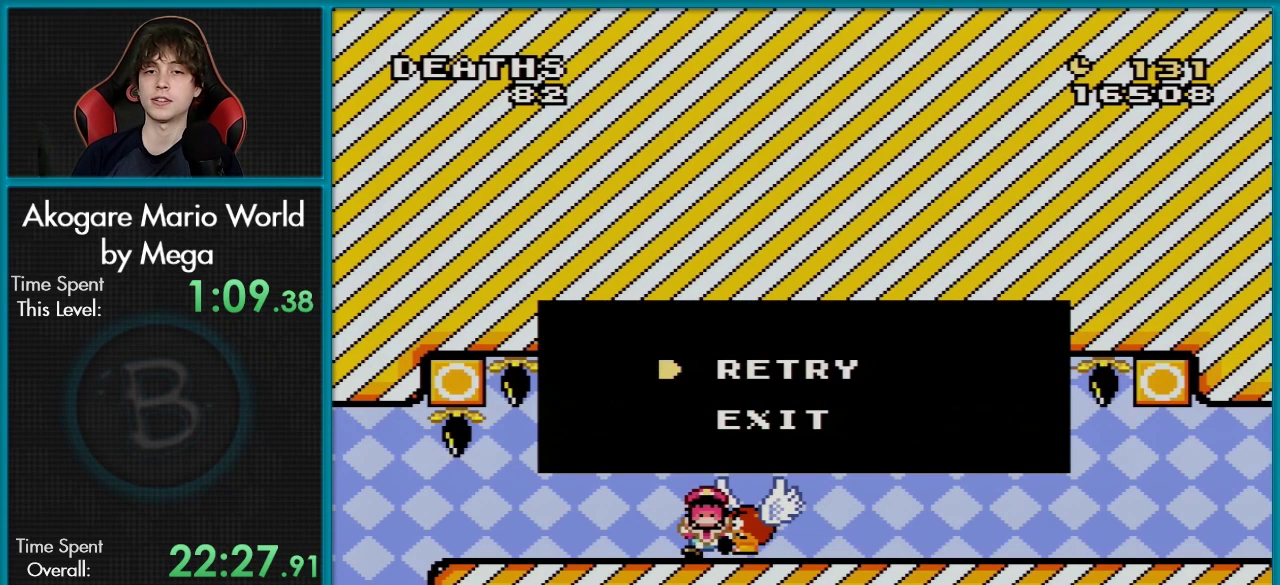
{"dt_ms": 100, "buttons": ["A"], "events": [[84, "A", "down"]]}
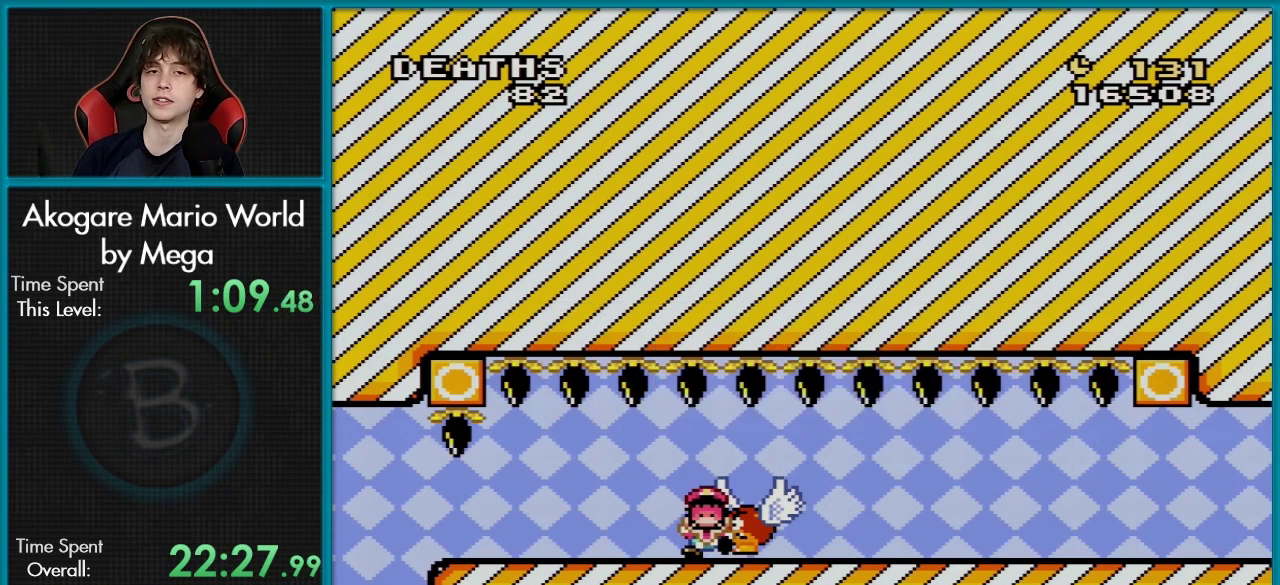
{"dt_ms": 101, "buttons": [], "events": [[67, "A", "up"]]}
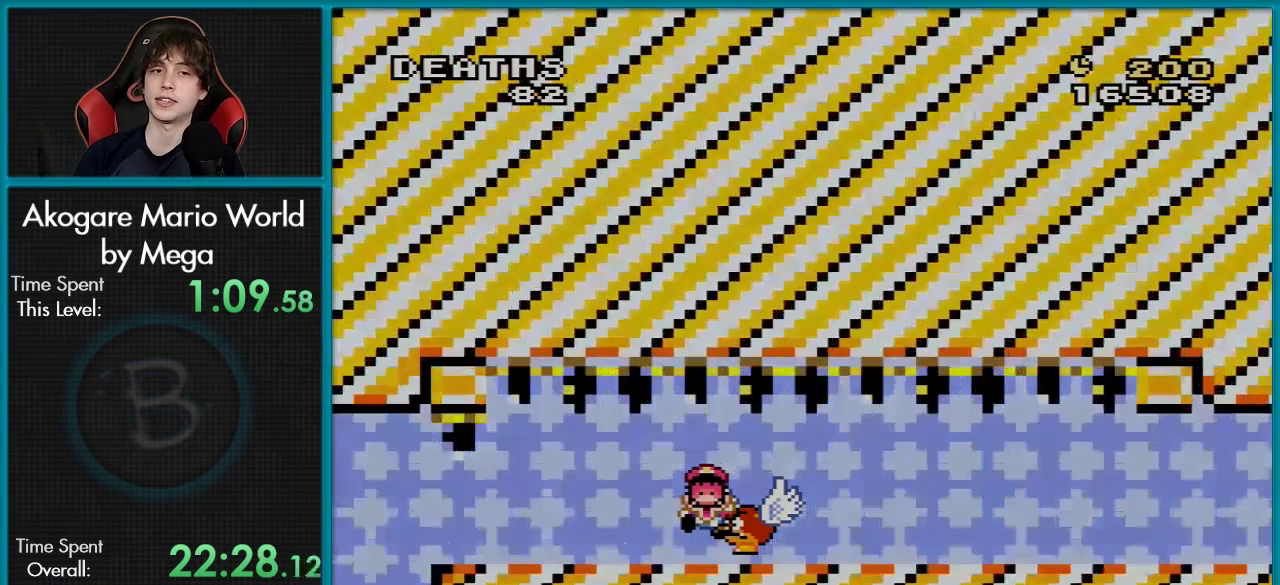
{"dt_ms": 100, "buttons": ["A"], "events": [[50, "A", "down"]]}
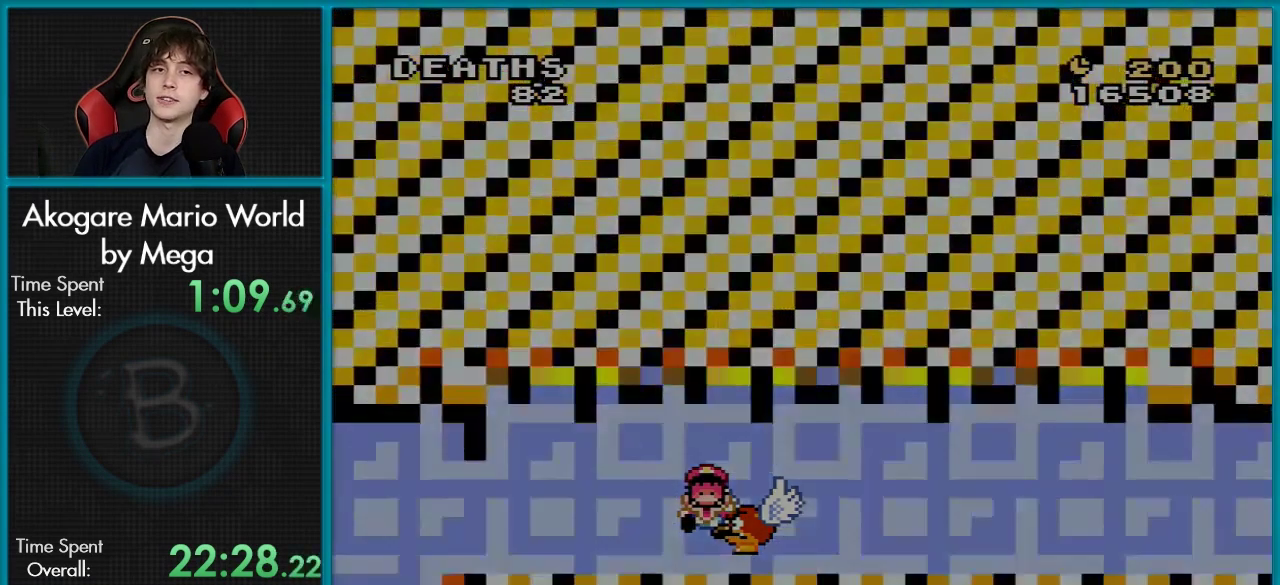
{"dt_ms": 100, "buttons": [], "events": [[50, "A", "up"]]}
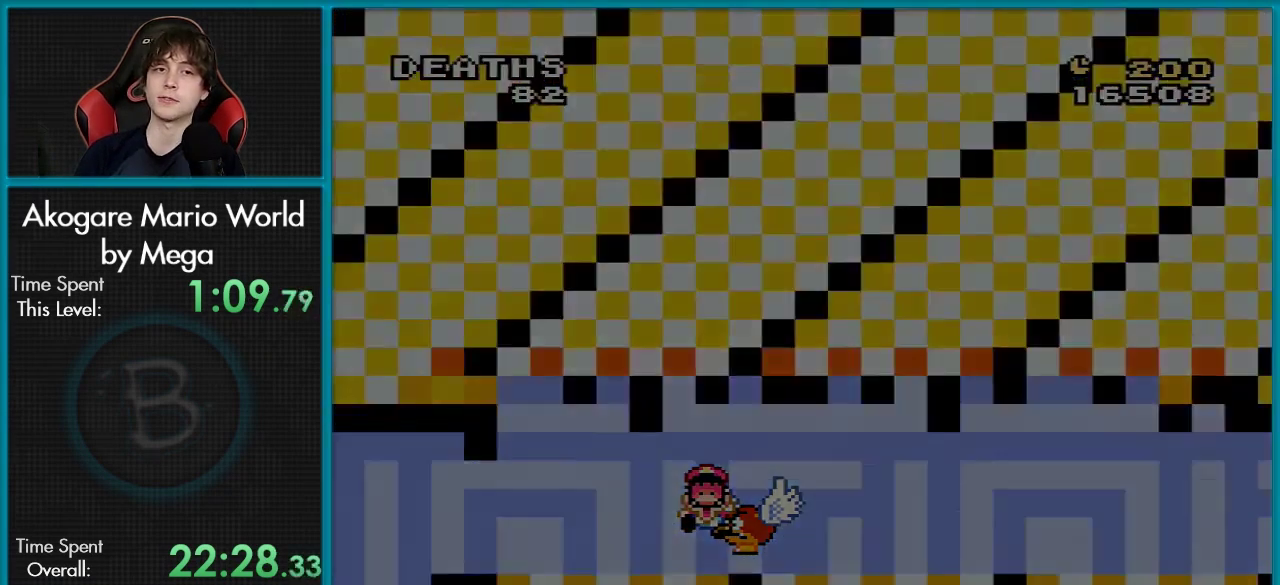
{"dt_ms": 100, "buttons": ["A"], "events": [[16, "A", "down"]]}